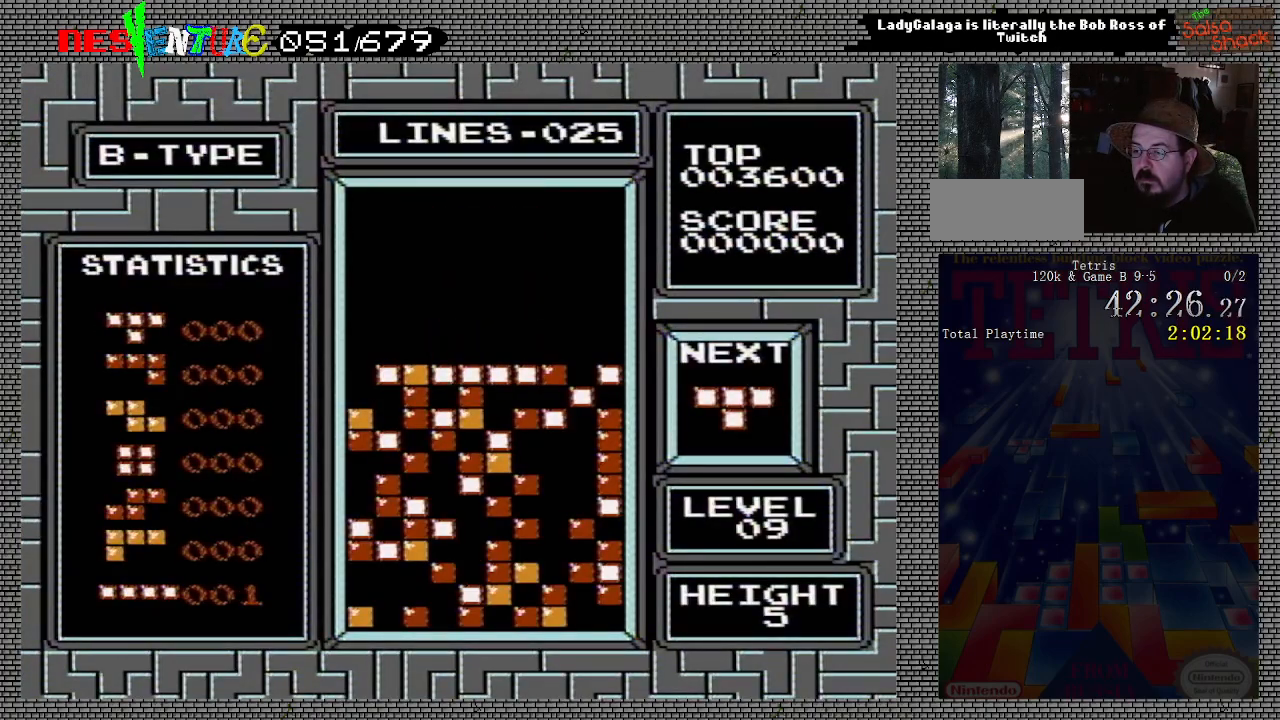
Gameplay with a controller (Nintendo layout); each line is a JSON object with the inputs held at the frame after it. "events" lists button and stick changes between this image and that frame as [ms after this image, input, new state], when the widget could be followed in between. Not read: L3 R3.
{"buttons": [], "events": [[67, "DPAD_RIGHT", "up"], [150, "DPAD_RIGHT", "down"], [217, "DPAD_RIGHT", "up"], [283, "DPAD_RIGHT", "down"], [367, "DPAD_RIGHT", "up"]]}
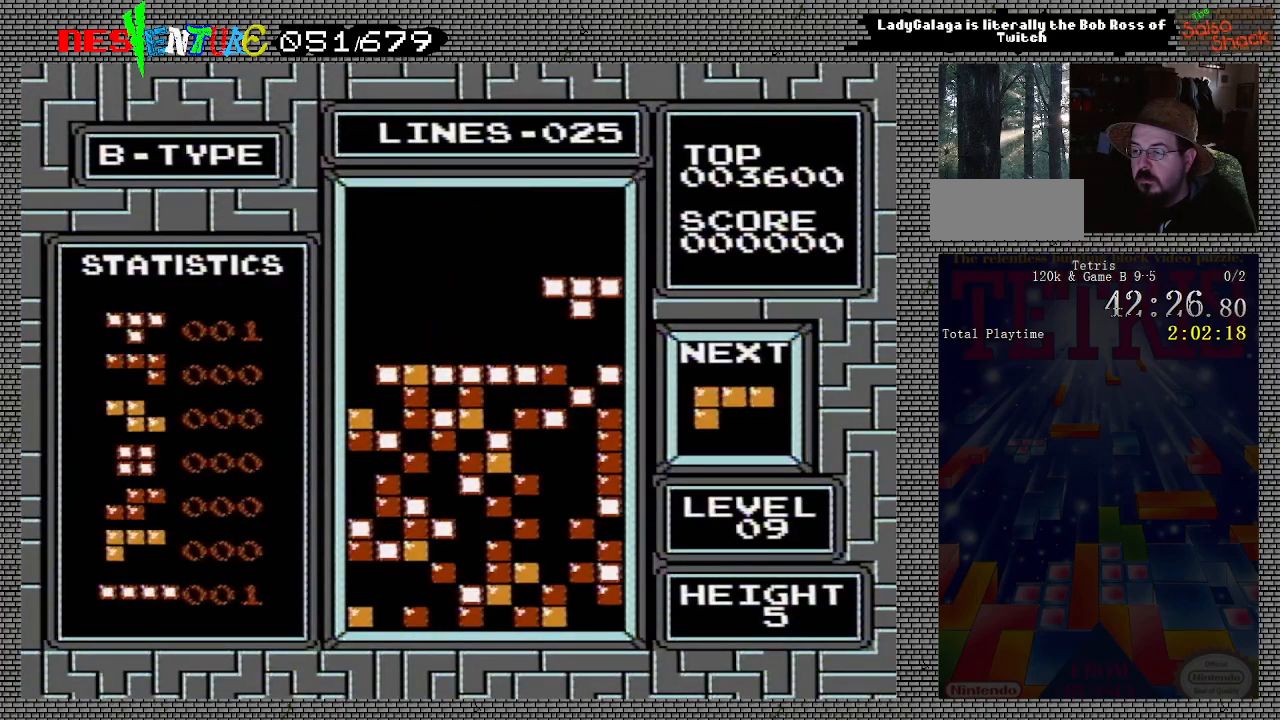
{"buttons": ["DPAD_LEFT"], "events": [[433, "DPAD_LEFT", "down"]]}
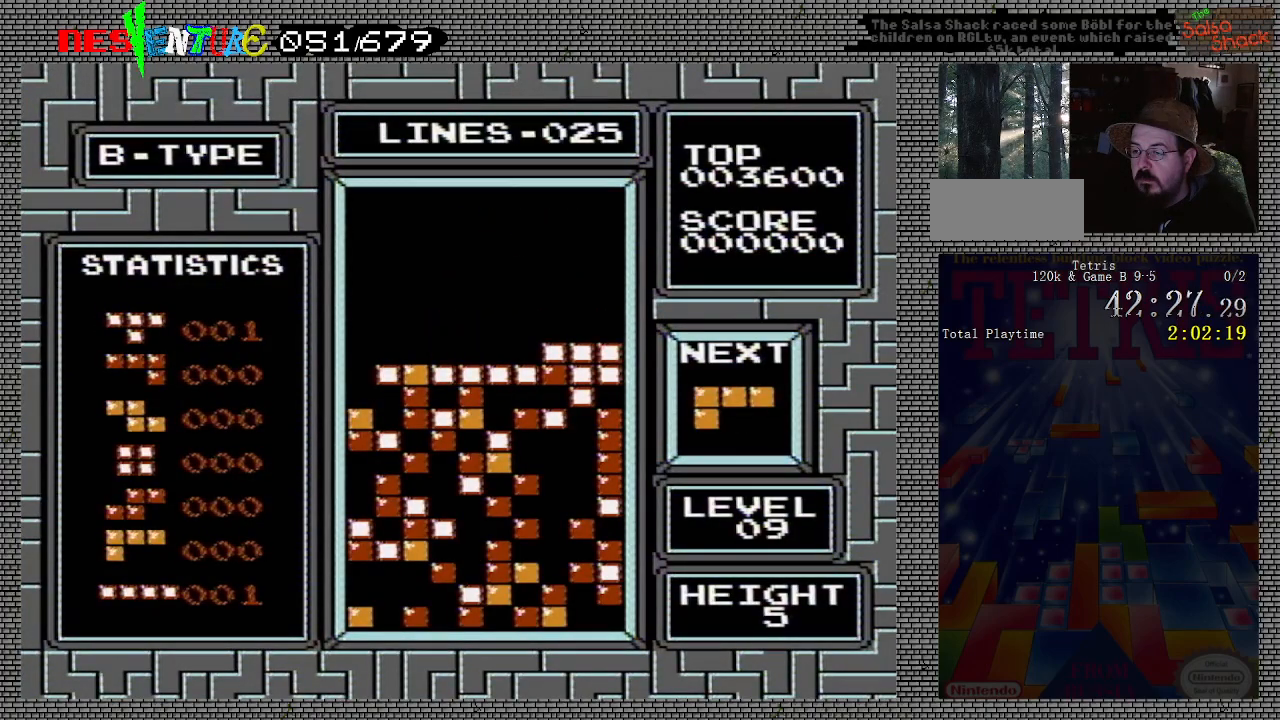
{"buttons": ["DPAD_LEFT"], "events": []}
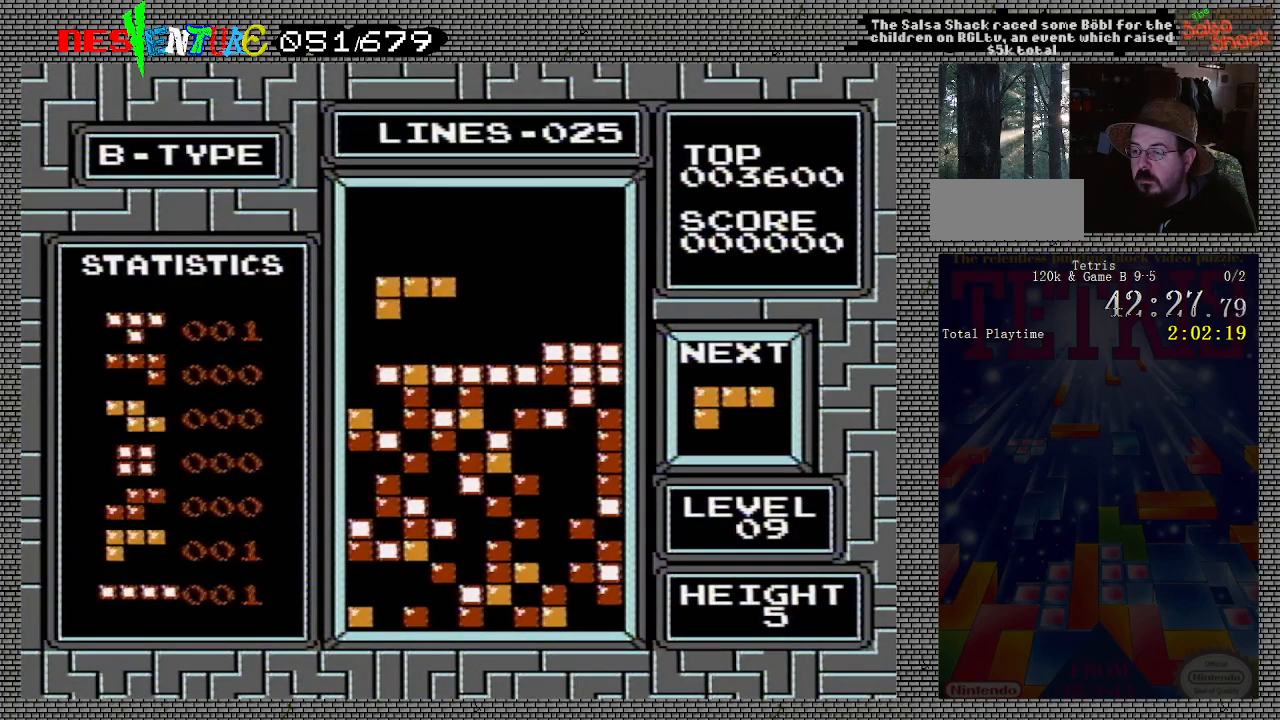
{"buttons": [], "events": [[233, "DPAD_LEFT", "up"]]}
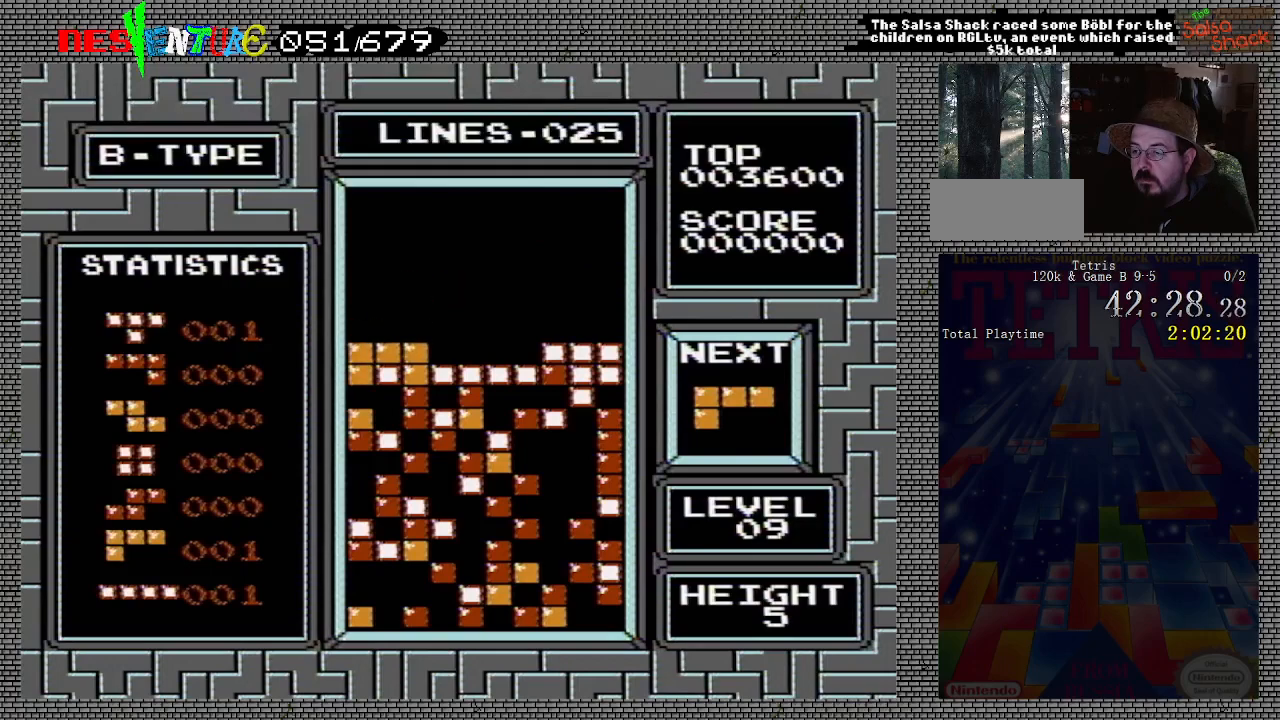
{"buttons": ["DPAD_LEFT"], "events": [[483, "DPAD_LEFT", "down"]]}
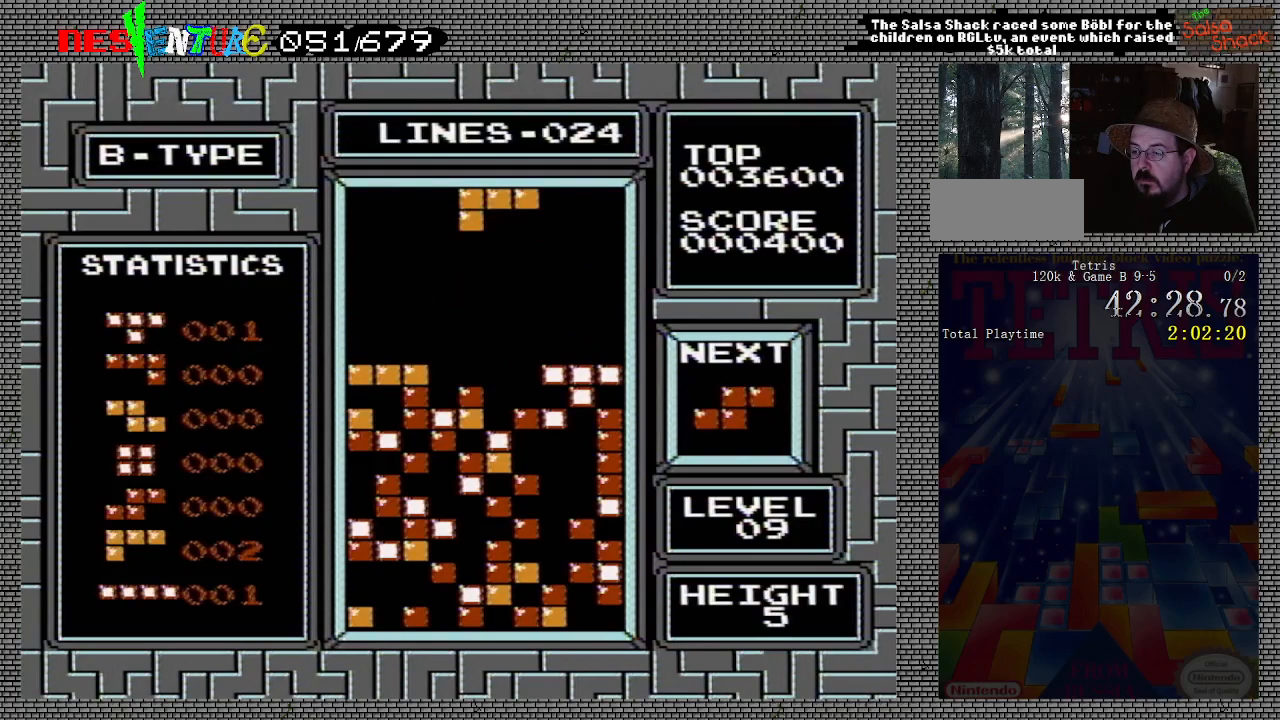
{"buttons": [], "events": [[83, "DPAD_LEFT", "up"]]}
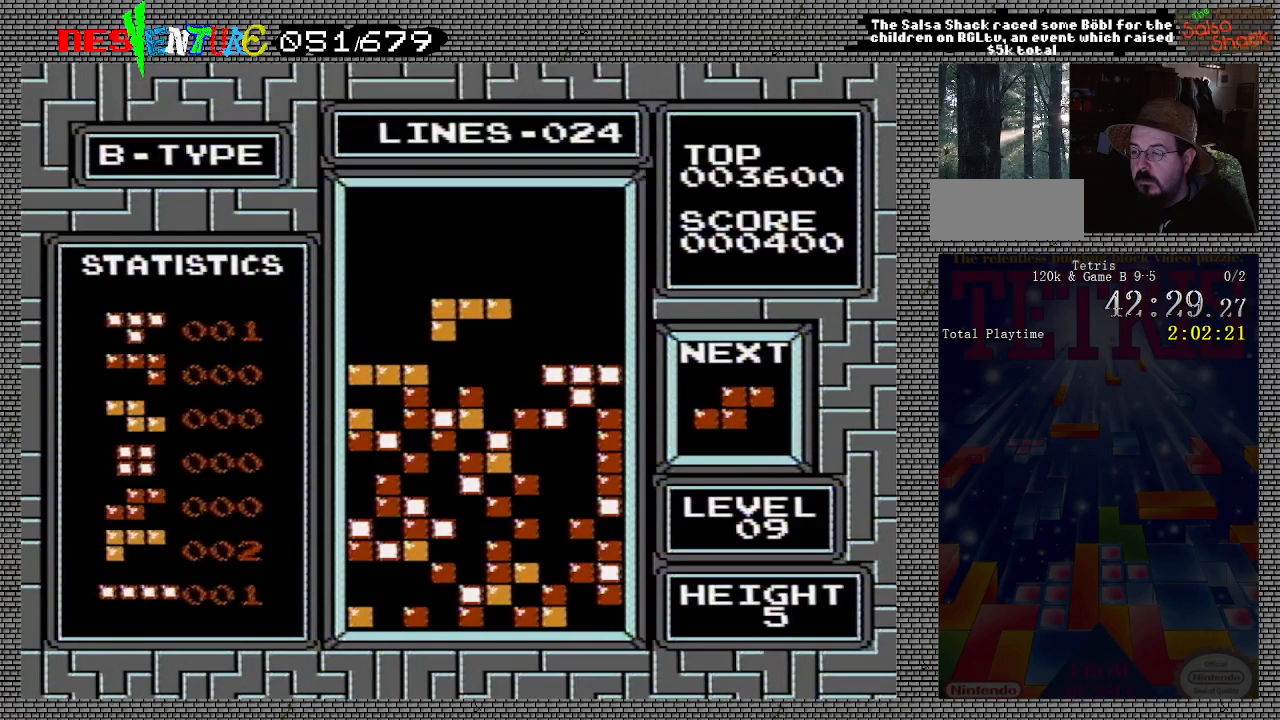
{"buttons": [], "events": []}
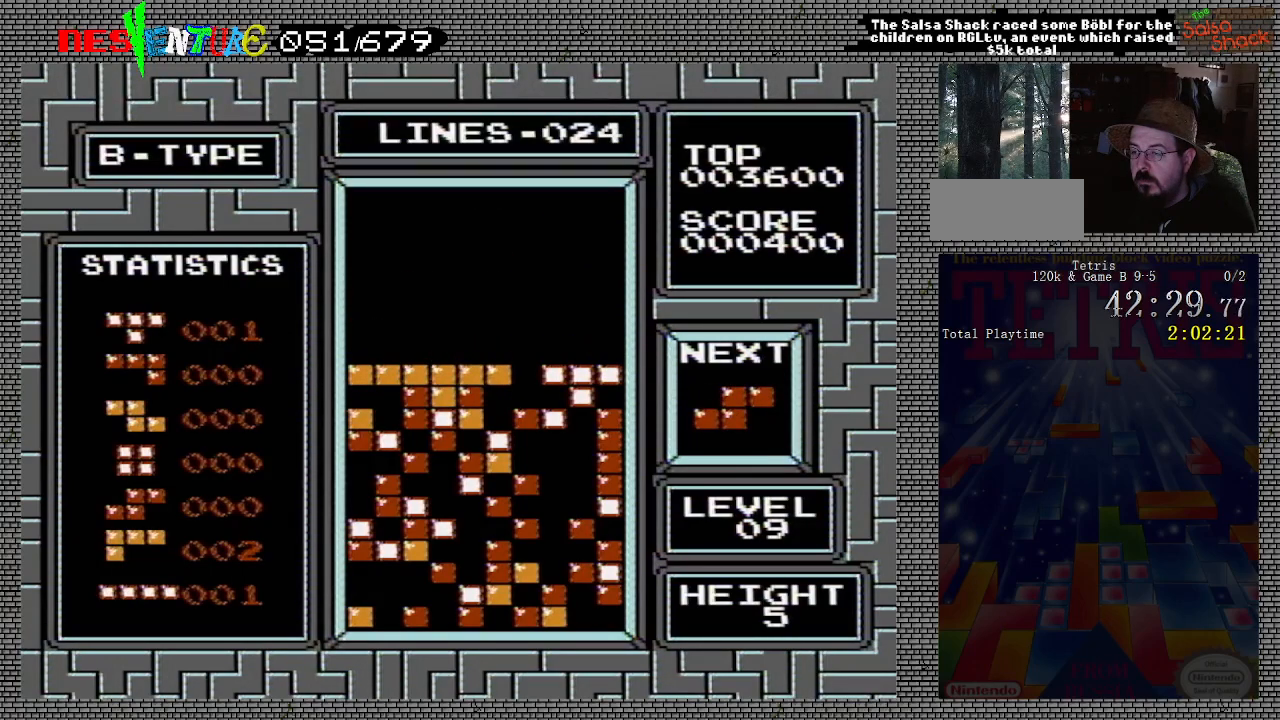
{"buttons": [], "events": [[317, "B", "down"], [467, "B", "up"]]}
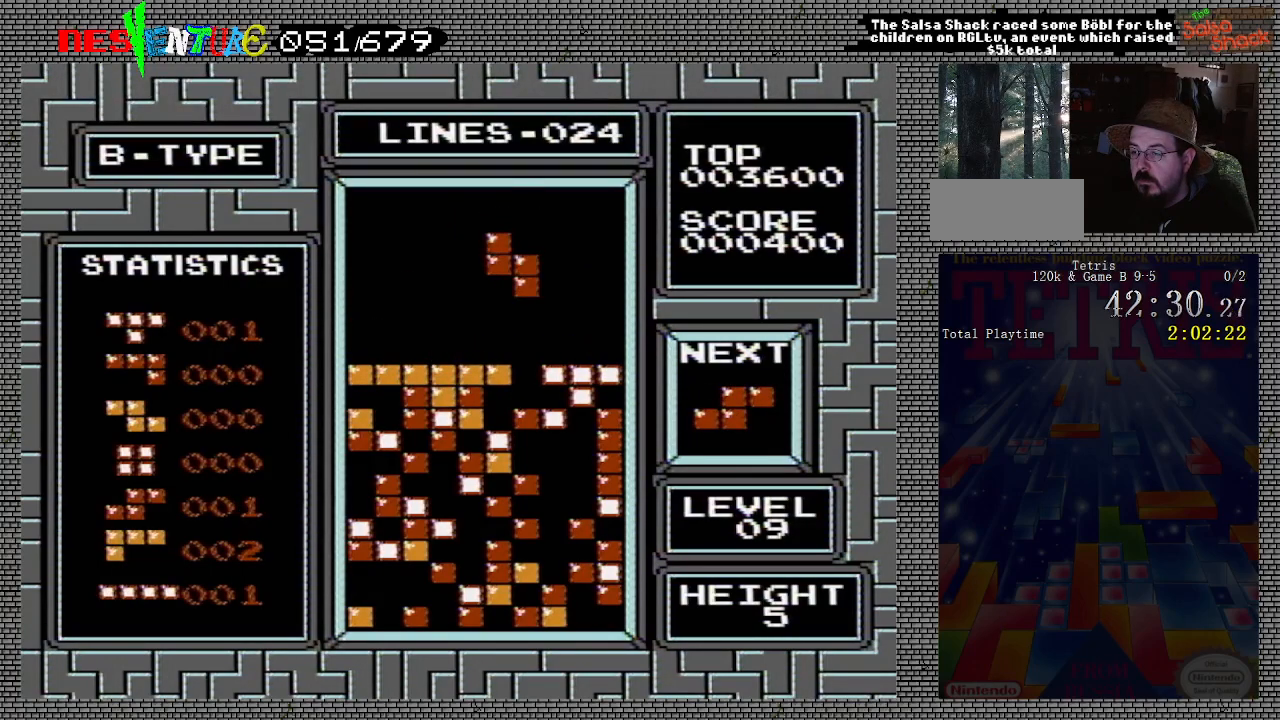
{"buttons": [], "events": []}
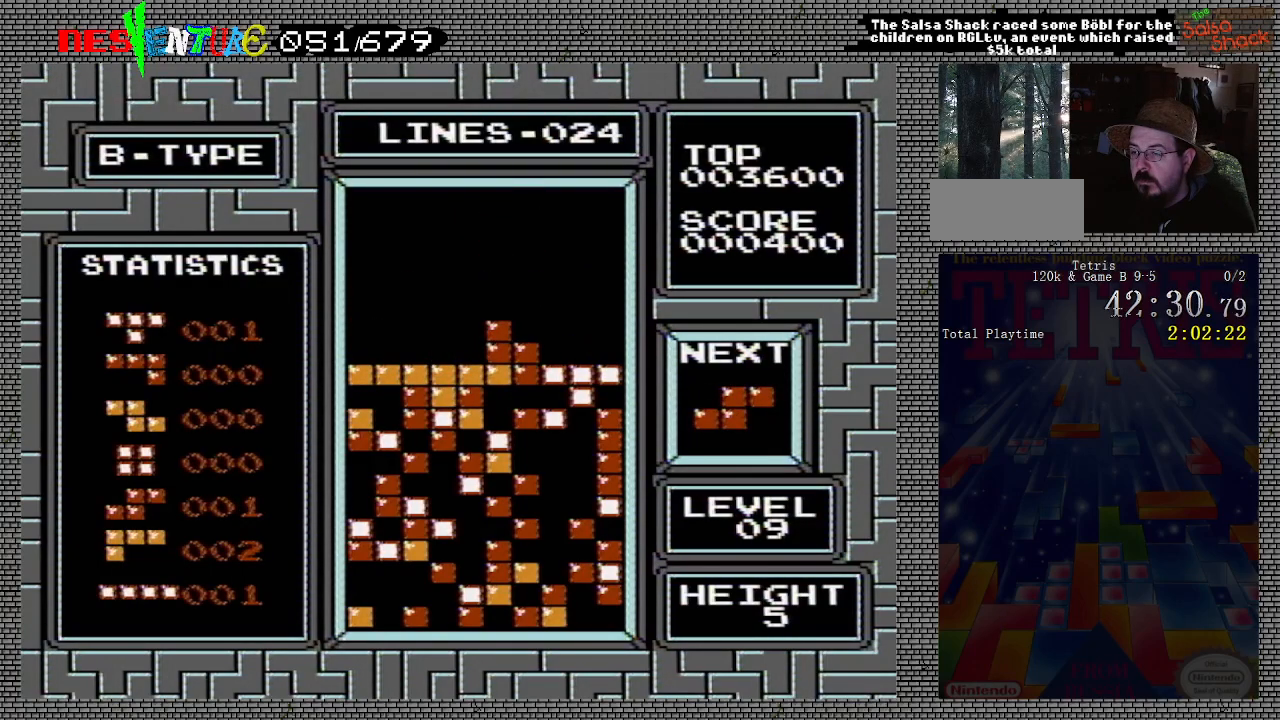
{"buttons": [], "events": []}
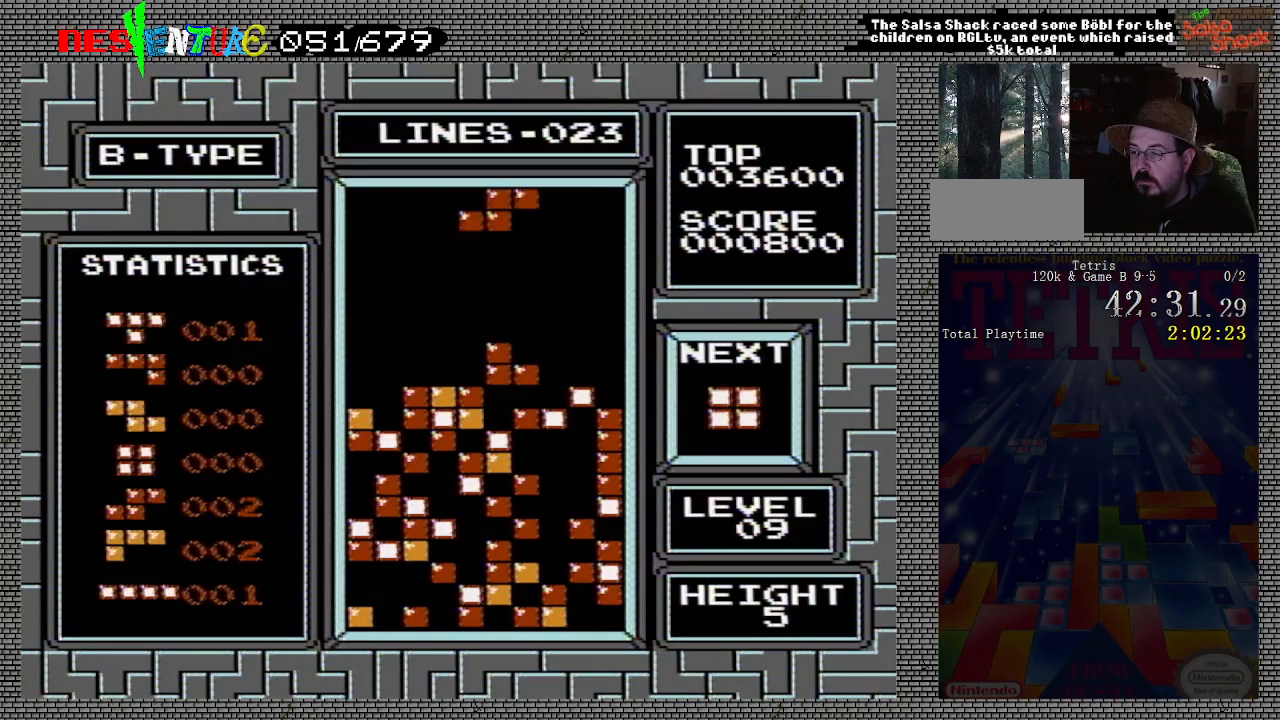
{"buttons": [], "events": [[83, "DPAD_LEFT", "down"], [150, "DPAD_LEFT", "up"], [217, "DPAD_LEFT", "down"], [317, "DPAD_LEFT", "up"], [350, "DPAD_LEFT", "down"], [450, "DPAD_LEFT", "up"]]}
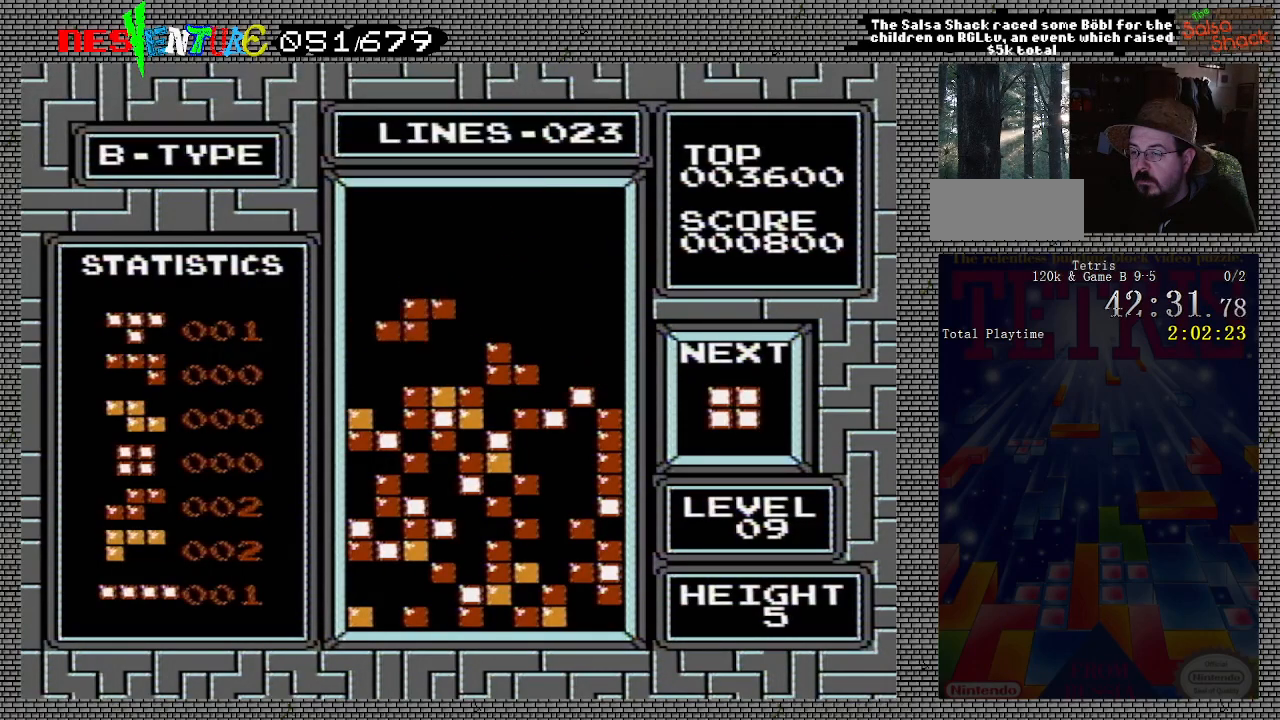
{"buttons": [], "events": [[17, "DPAD_LEFT", "down"], [217, "DPAD_LEFT", "up"]]}
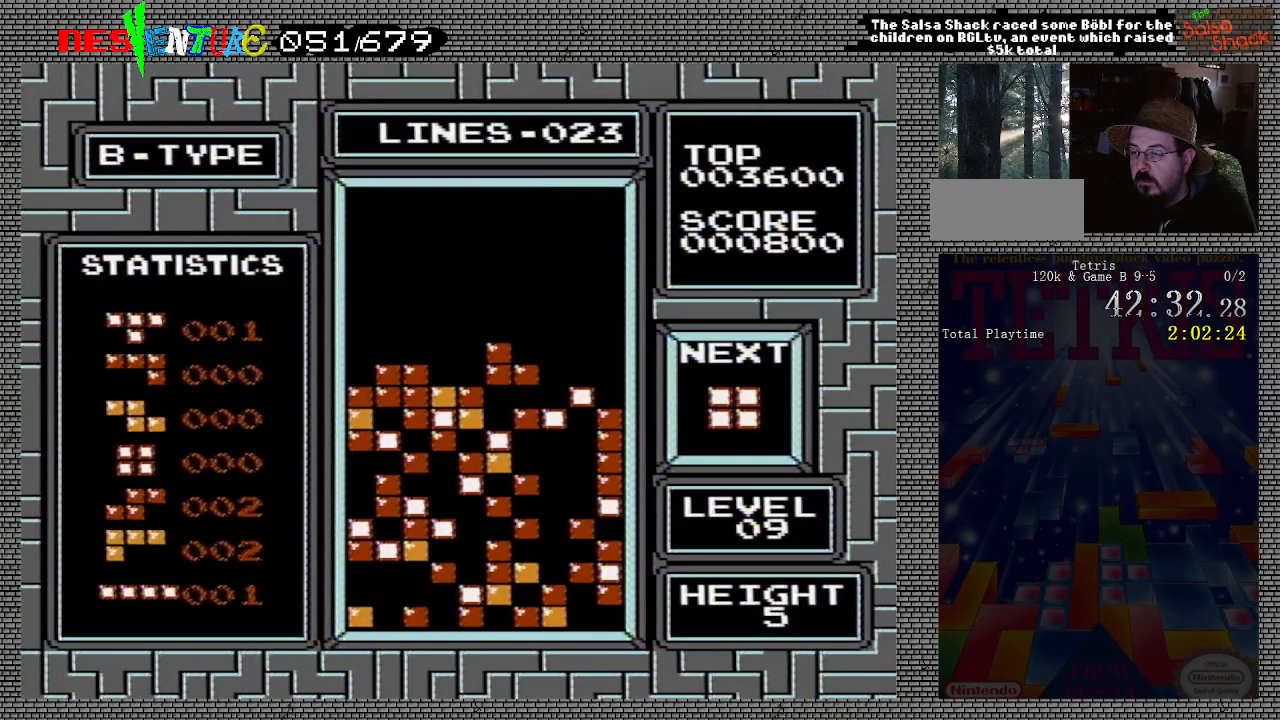
{"buttons": [], "events": [[367, "DPAD_LEFT", "down"], [417, "DPAD_LEFT", "up"]]}
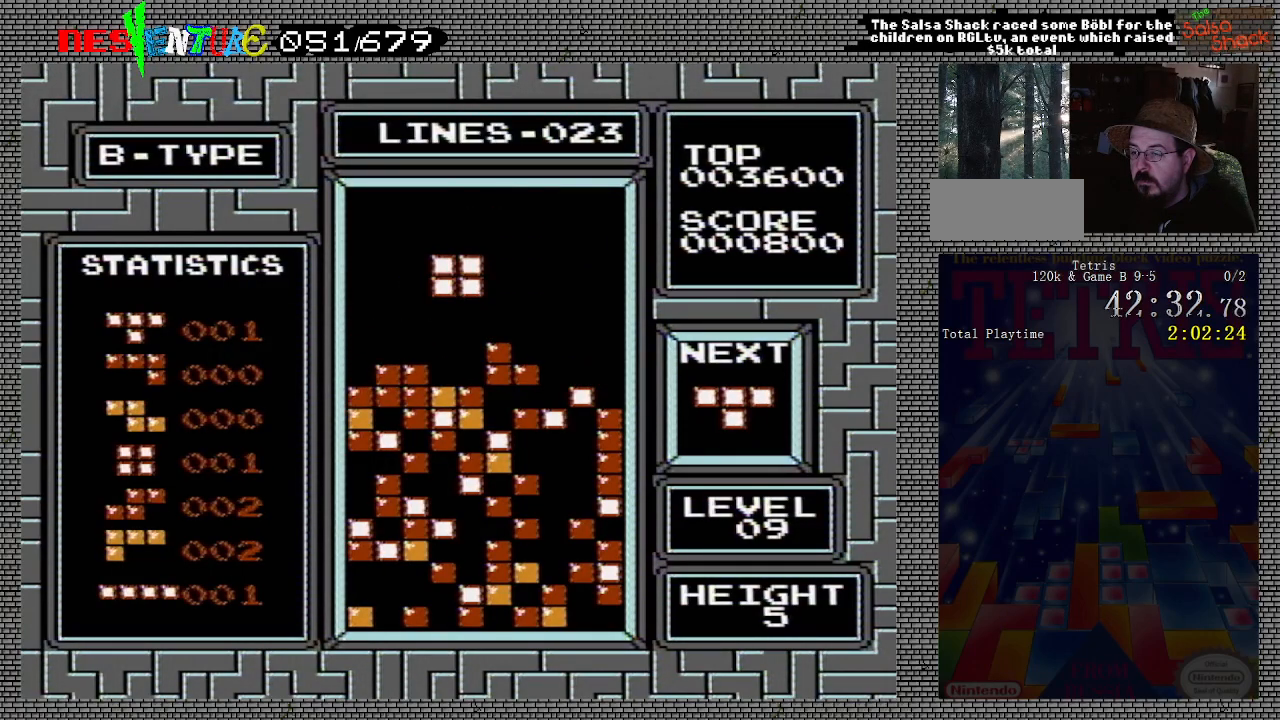
{"buttons": [], "events": []}
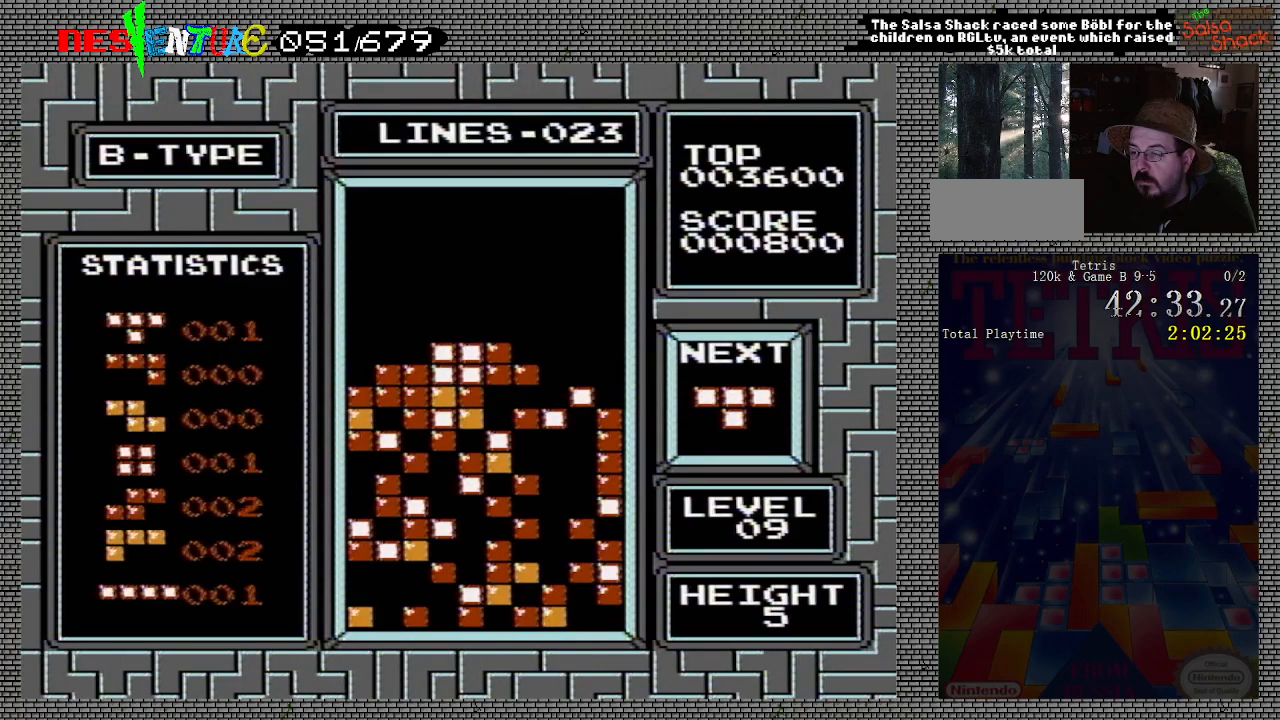
{"buttons": ["A", "DPAD_RIGHT"], "events": [[33, "DPAD_RIGHT", "down"], [467, "A", "down"]]}
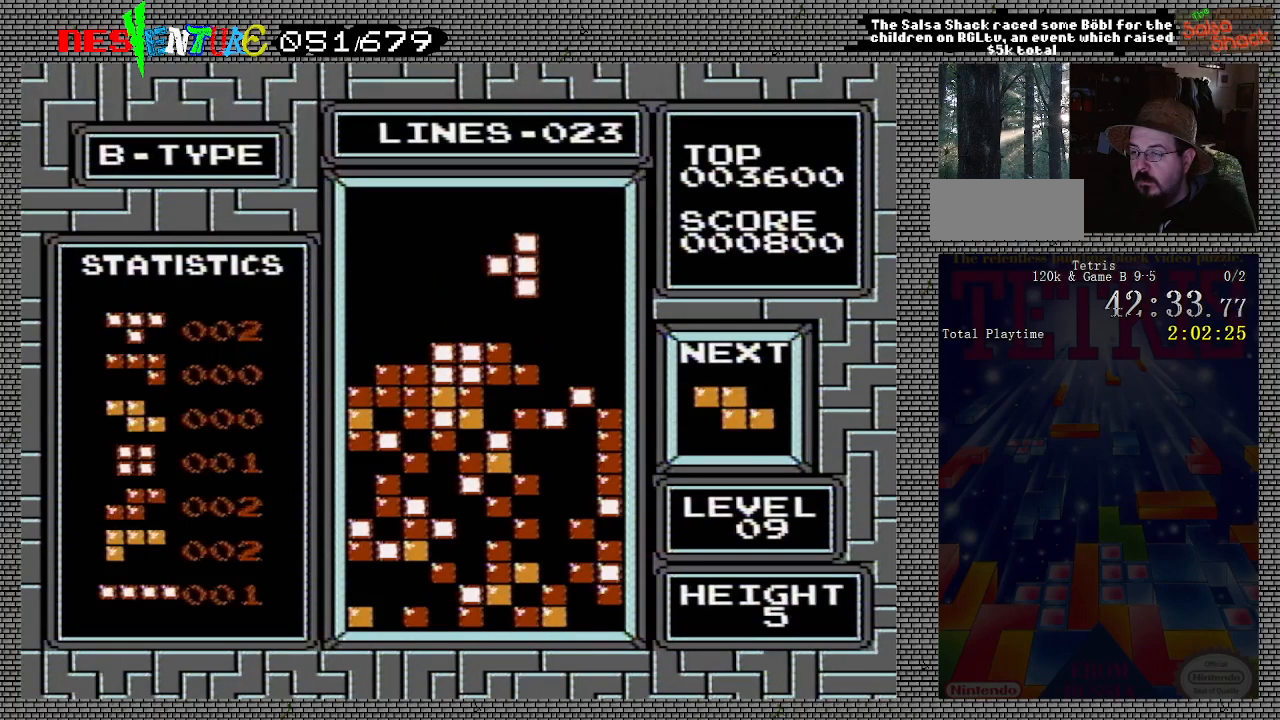
{"buttons": [], "events": [[100, "A", "up"], [417, "DPAD_RIGHT", "up"]]}
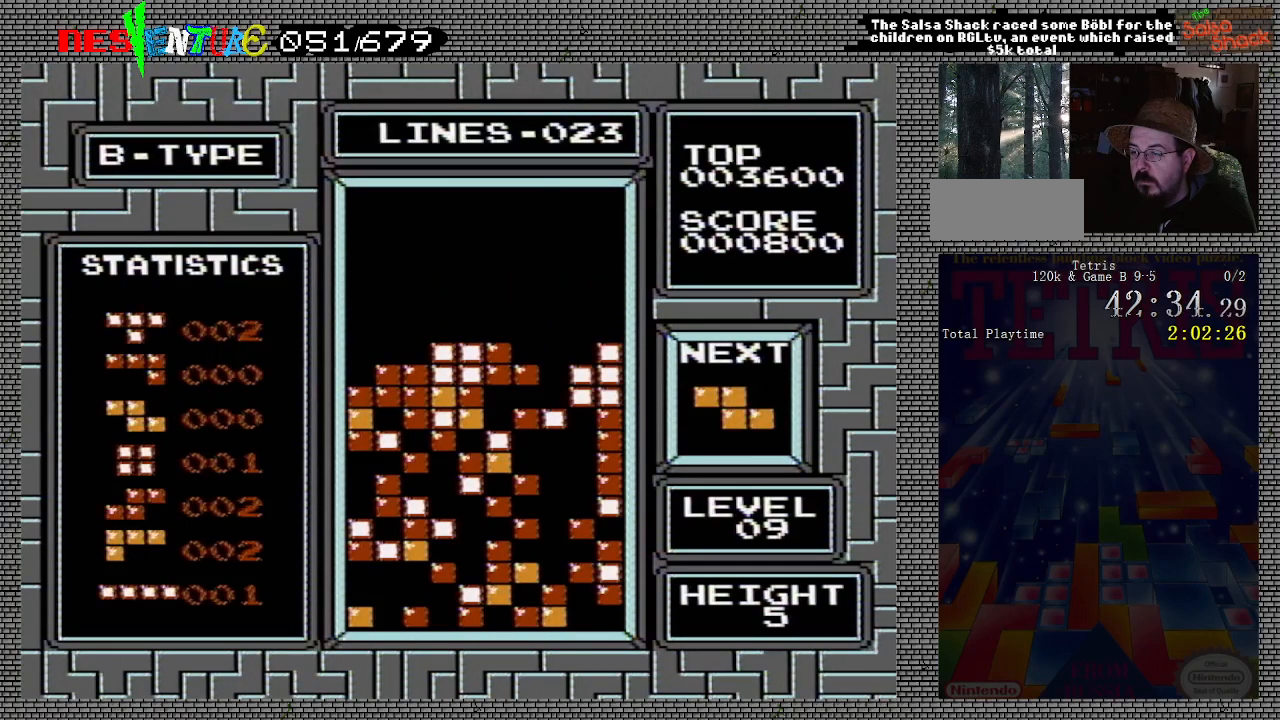
{"buttons": ["DPAD_RIGHT"], "events": [[467, "DPAD_RIGHT", "down"]]}
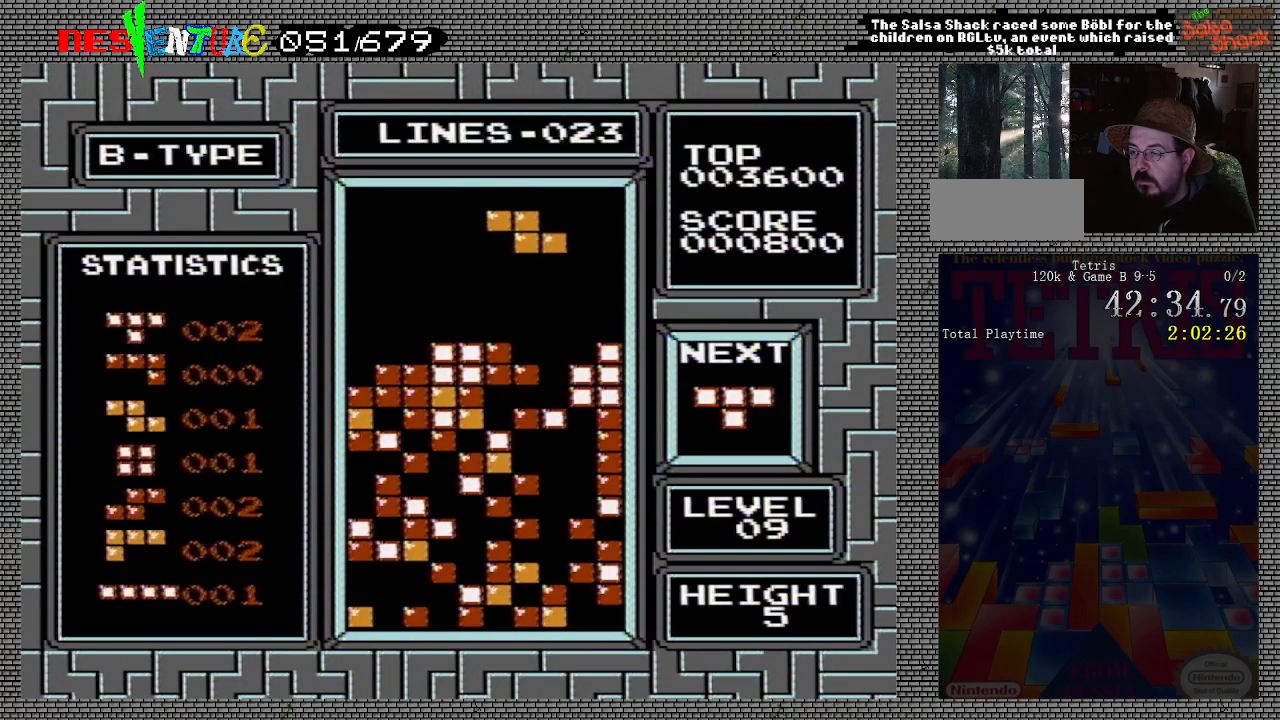
{"buttons": [], "events": [[50, "DPAD_RIGHT", "up"], [117, "B", "down"], [233, "B", "up"], [283, "DPAD_RIGHT", "down"], [350, "DPAD_RIGHT", "up"]]}
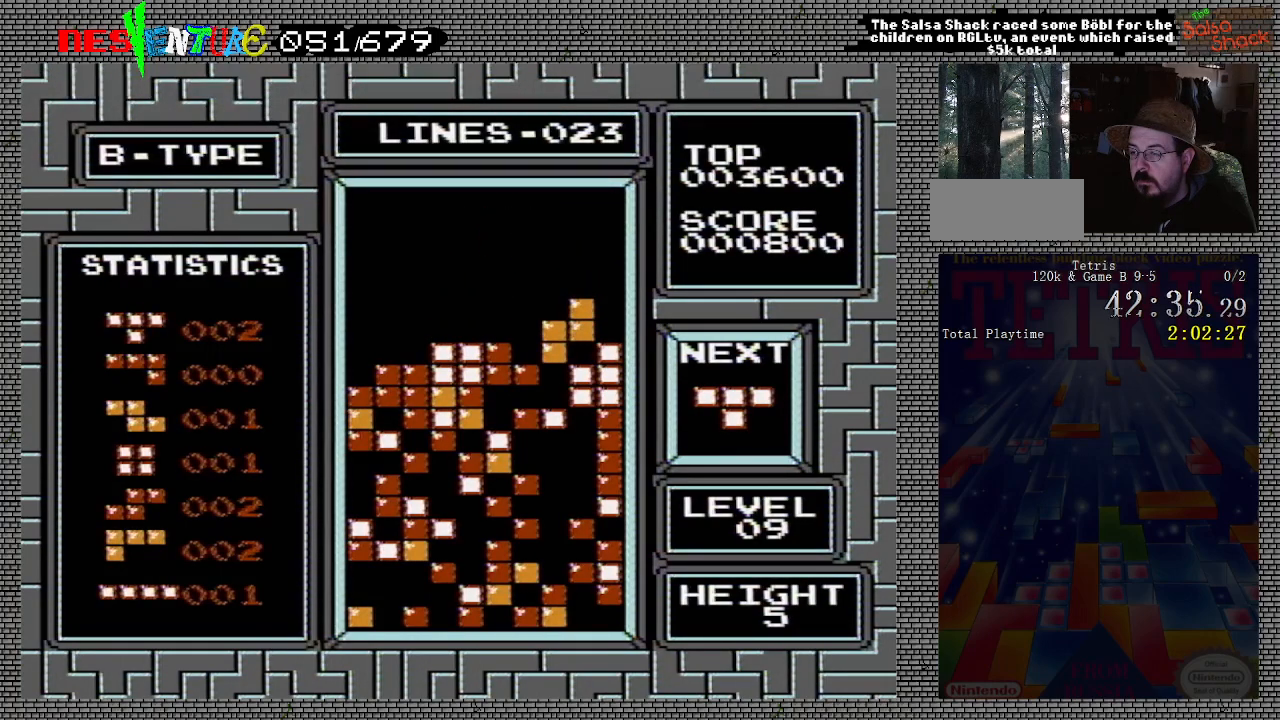
{"buttons": [], "events": []}
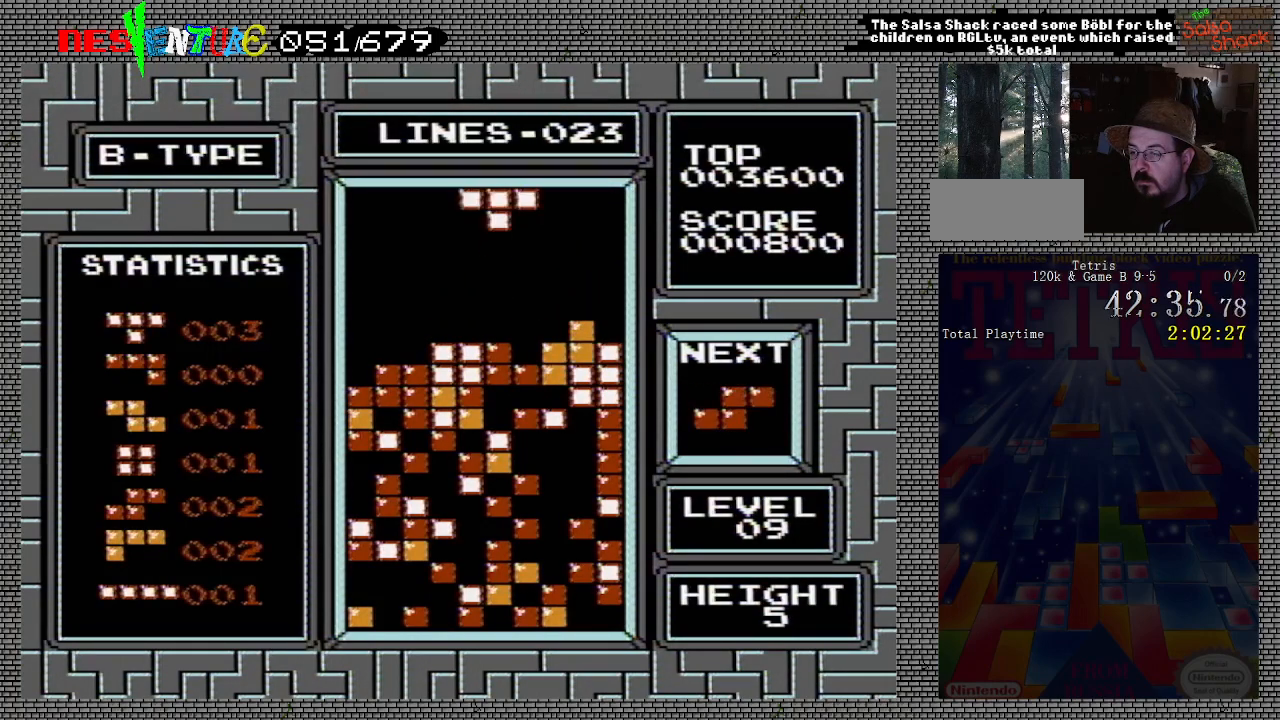
{"buttons": [], "events": [[167, "DPAD_RIGHT", "down"], [217, "DPAD_RIGHT", "up"]]}
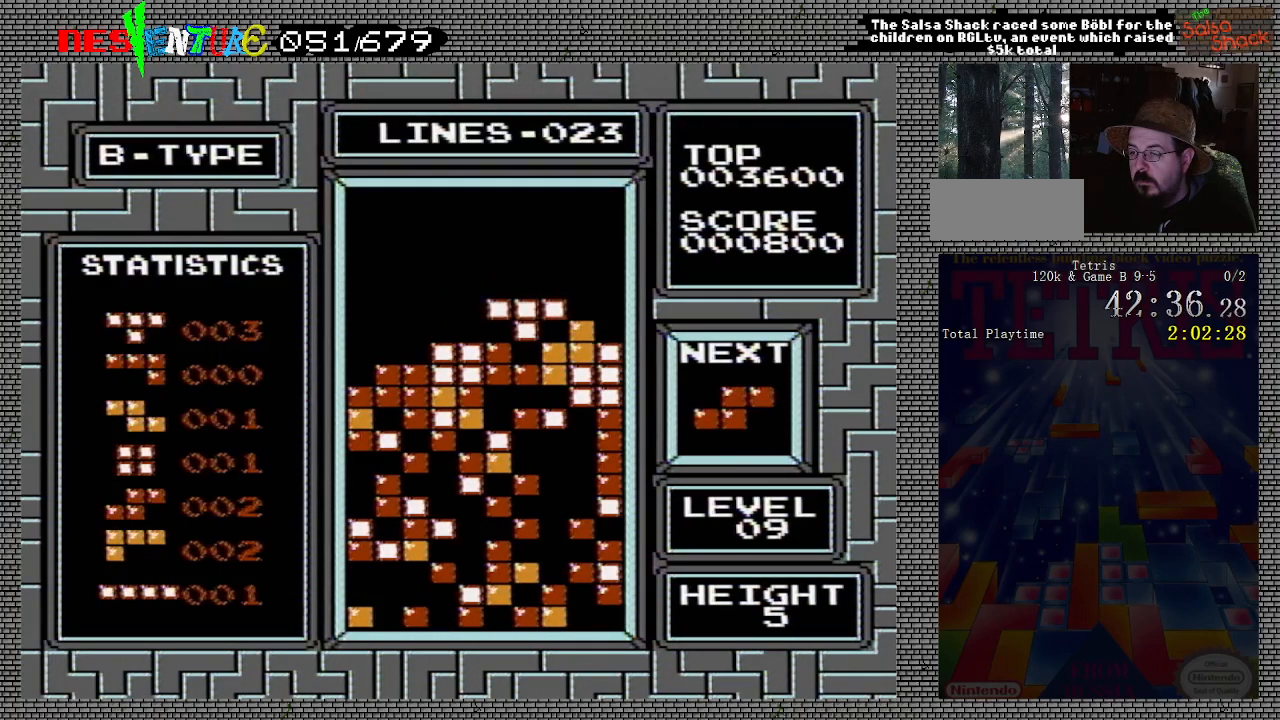
{"buttons": ["DPAD_LEFT"], "events": [[333, "DPAD_LEFT", "down"], [400, "DPAD_LEFT", "up"], [483, "DPAD_LEFT", "down"]]}
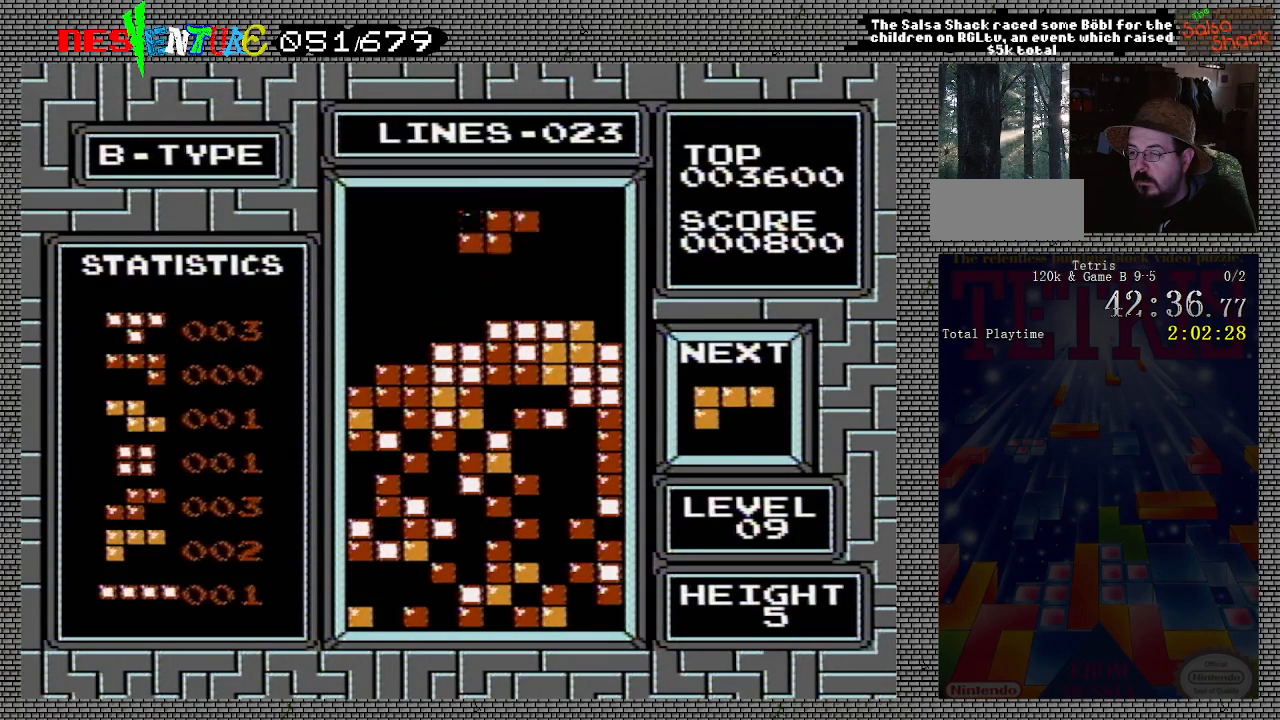
{"buttons": [], "events": [[83, "DPAD_LEFT", "up"], [133, "DPAD_LEFT", "down"], [233, "DPAD_LEFT", "up"], [283, "DPAD_LEFT", "down"], [350, "DPAD_LEFT", "up"]]}
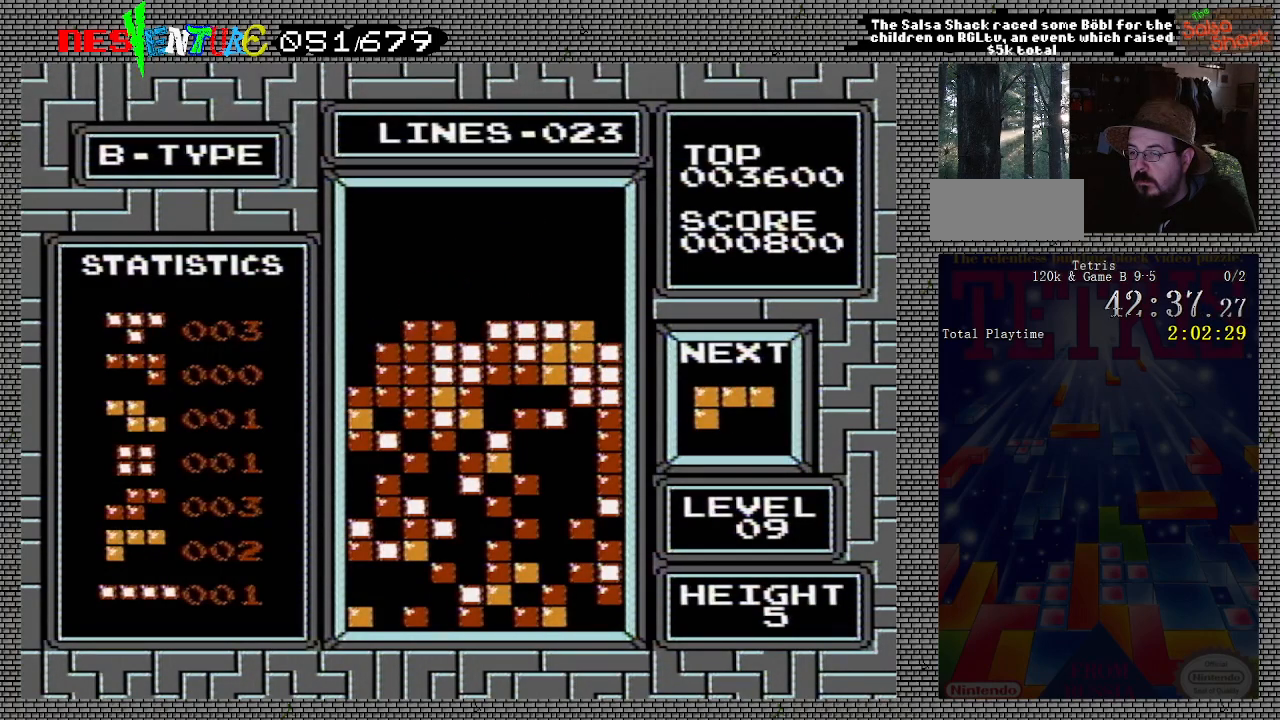
{"buttons": ["DPAD_LEFT"], "events": [[183, "DPAD_LEFT", "down"]]}
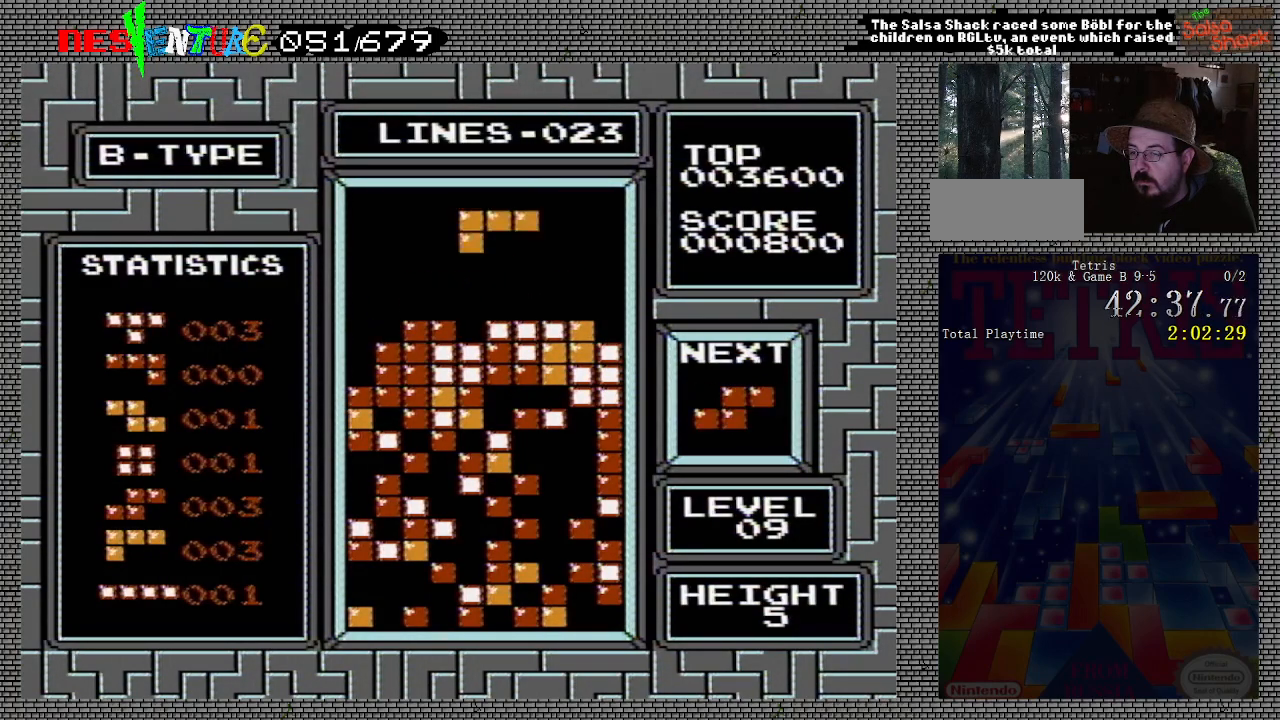
{"buttons": ["DPAD_RIGHT"], "events": [[317, "DPAD_LEFT", "up"], [483, "DPAD_RIGHT", "down"]]}
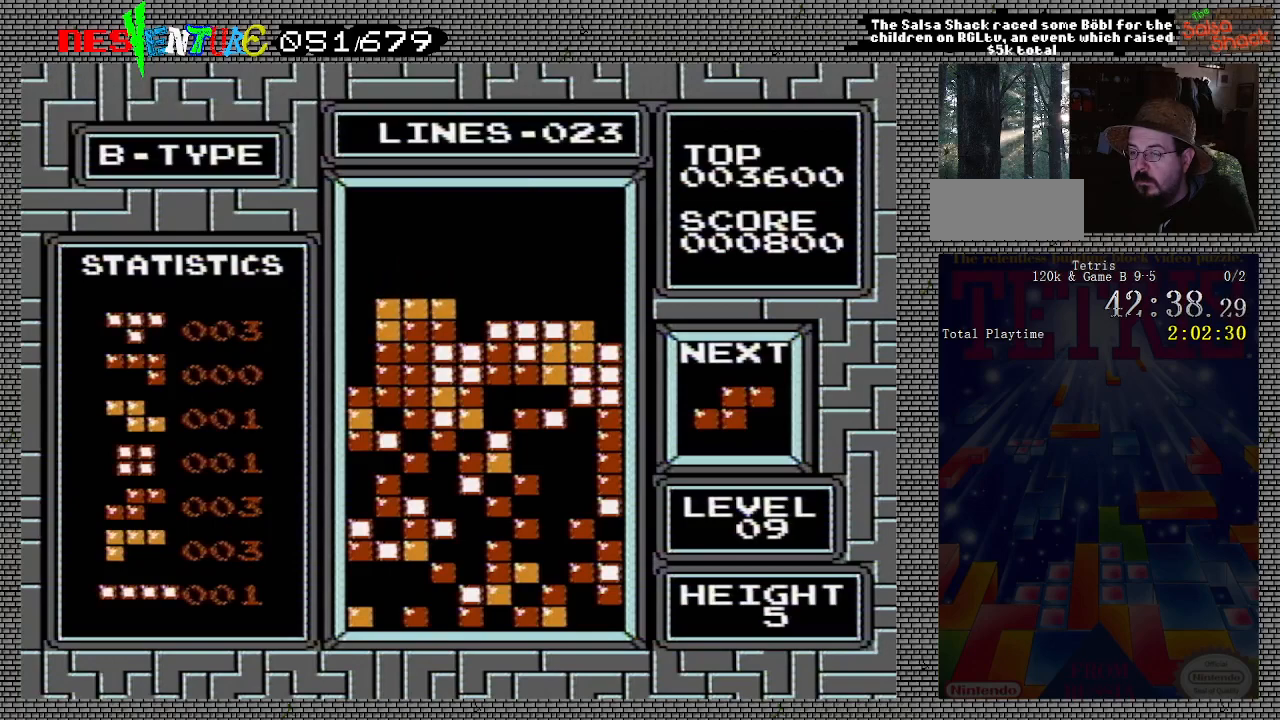
{"buttons": [], "events": [[50, "DPAD_RIGHT", "up"], [417, "DPAD_RIGHT", "down"], [500, "DPAD_RIGHT", "up"]]}
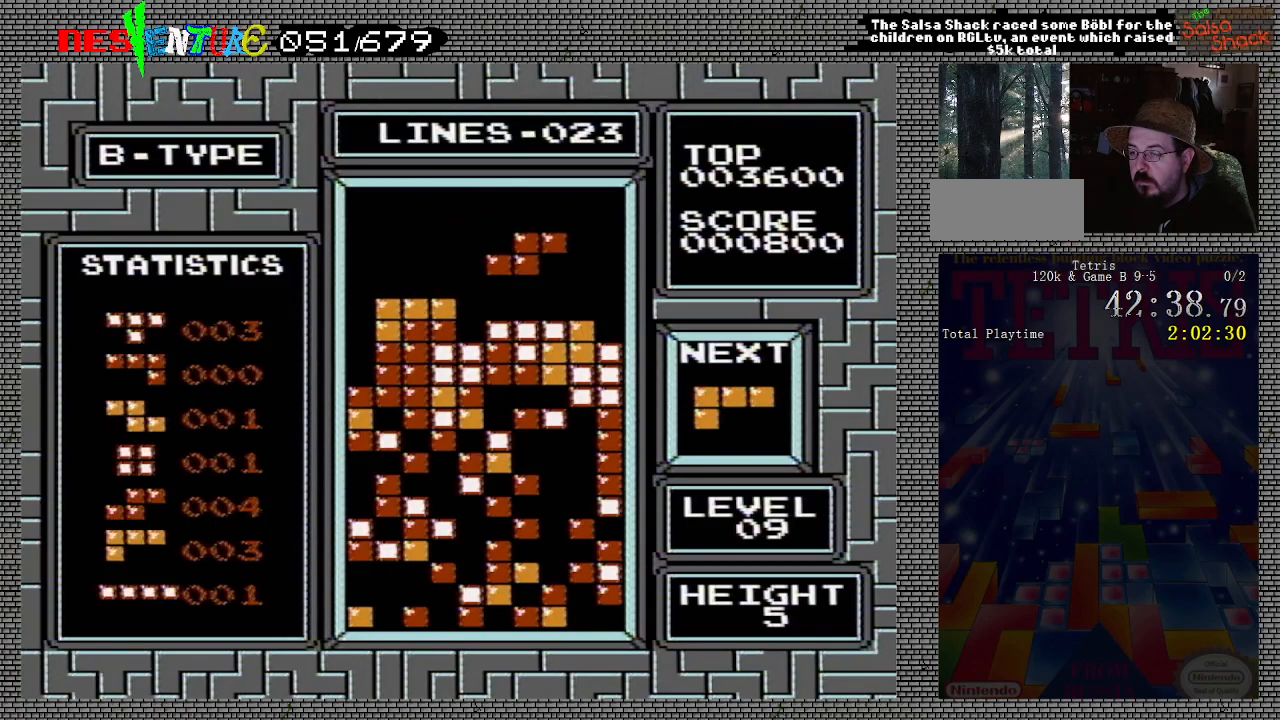
{"buttons": [], "events": [[67, "DPAD_RIGHT", "down"], [167, "B", "down"], [283, "DPAD_RIGHT", "up"], [317, "B", "up"], [350, "DPAD_RIGHT", "down"], [450, "DPAD_RIGHT", "up"]]}
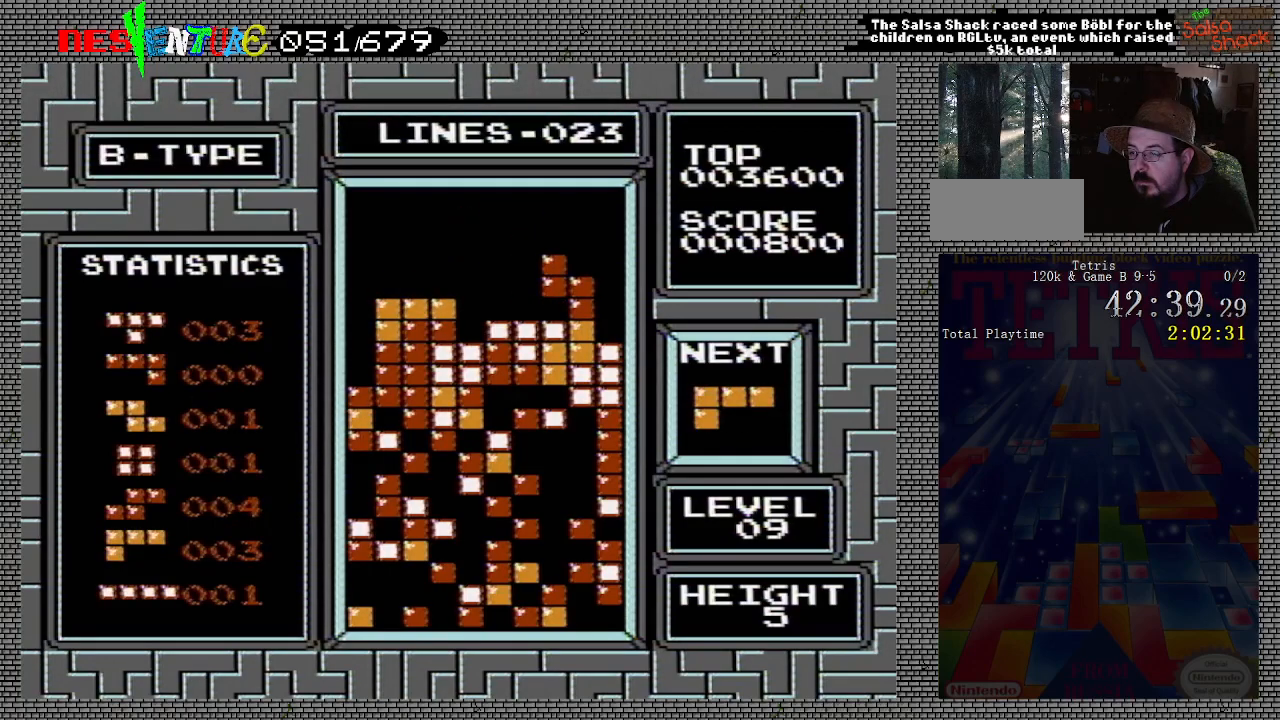
{"buttons": [], "events": []}
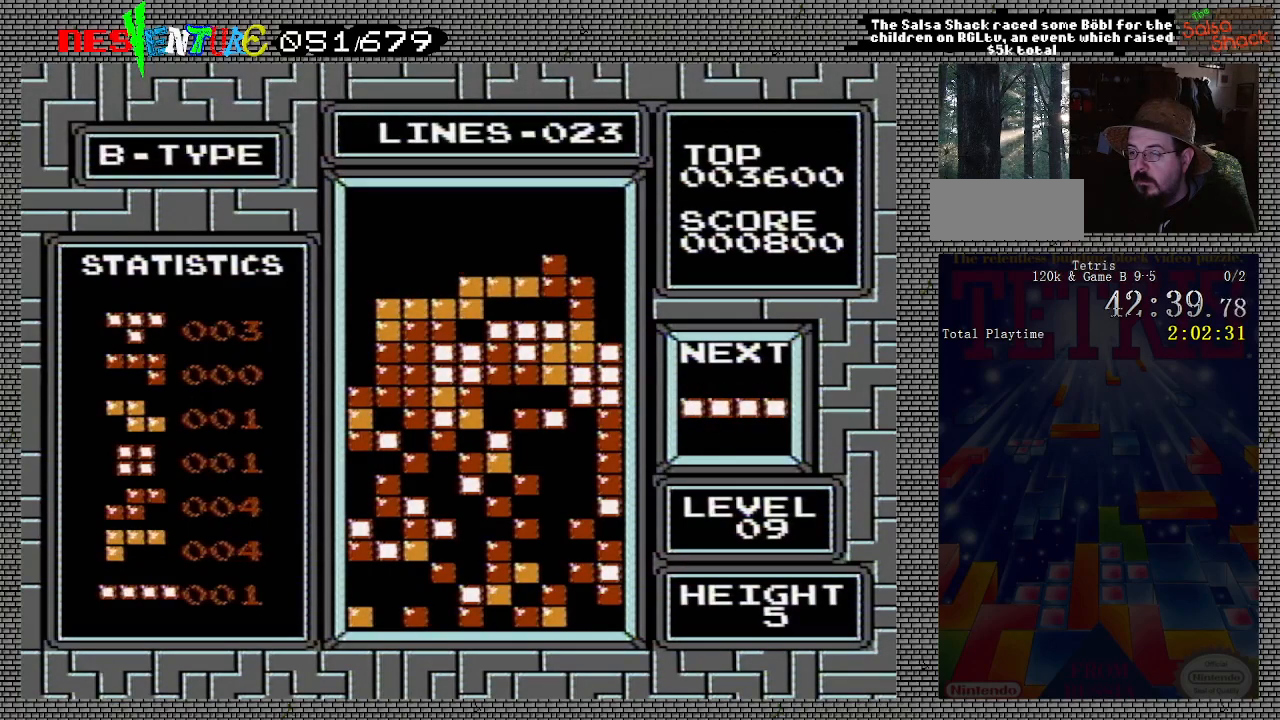
{"buttons": ["DPAD_LEFT"], "events": [[167, "DPAD_LEFT", "down"]]}
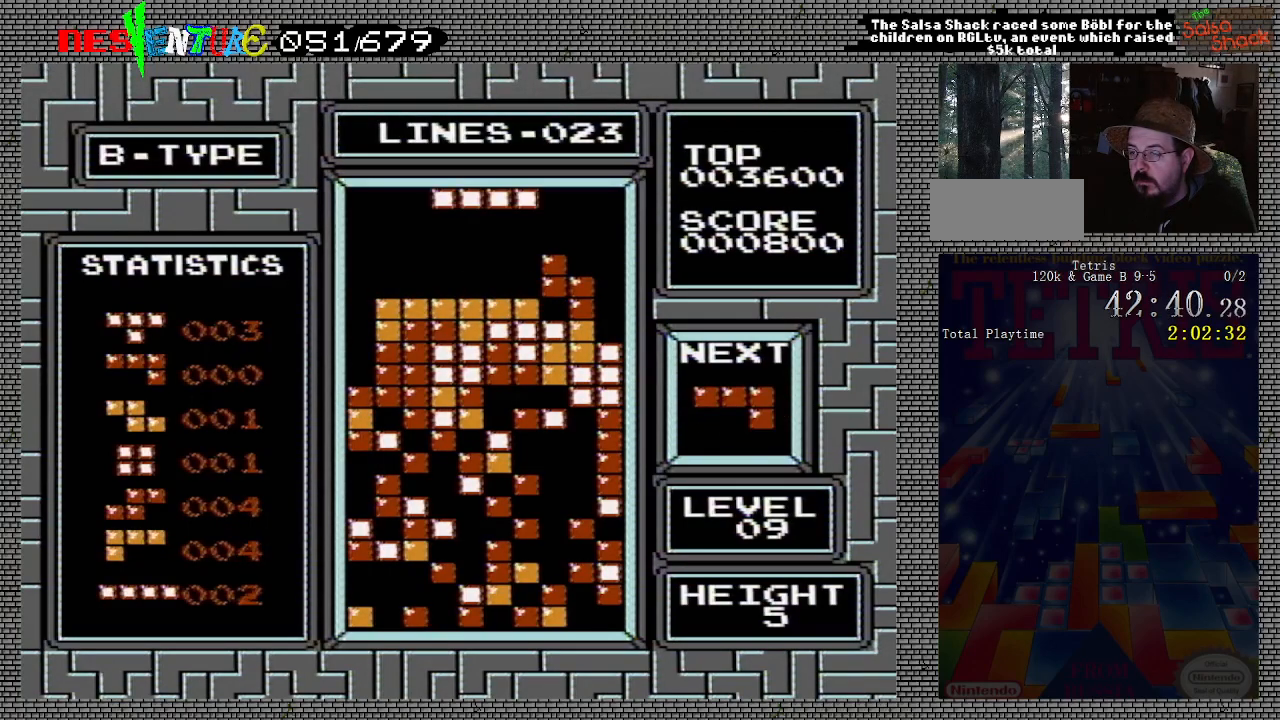
{"buttons": ["DPAD_LEFT"], "events": []}
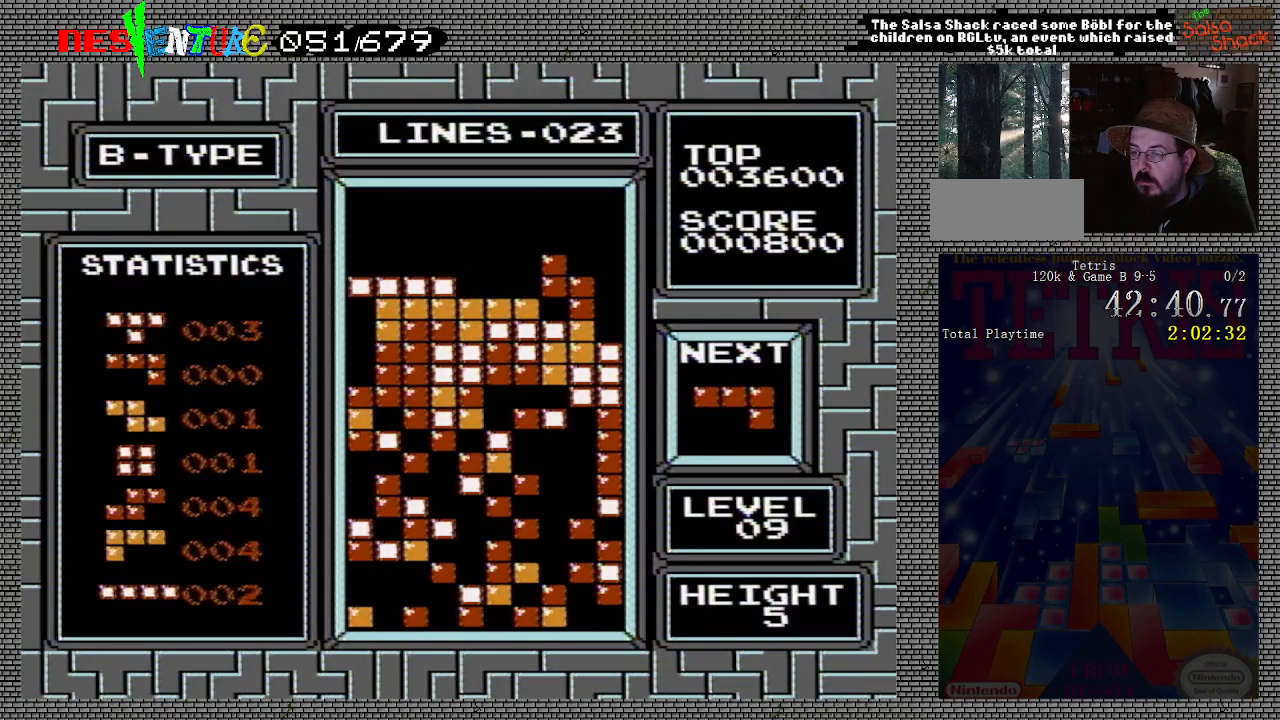
{"buttons": [], "events": [[300, "DPAD_LEFT", "up"]]}
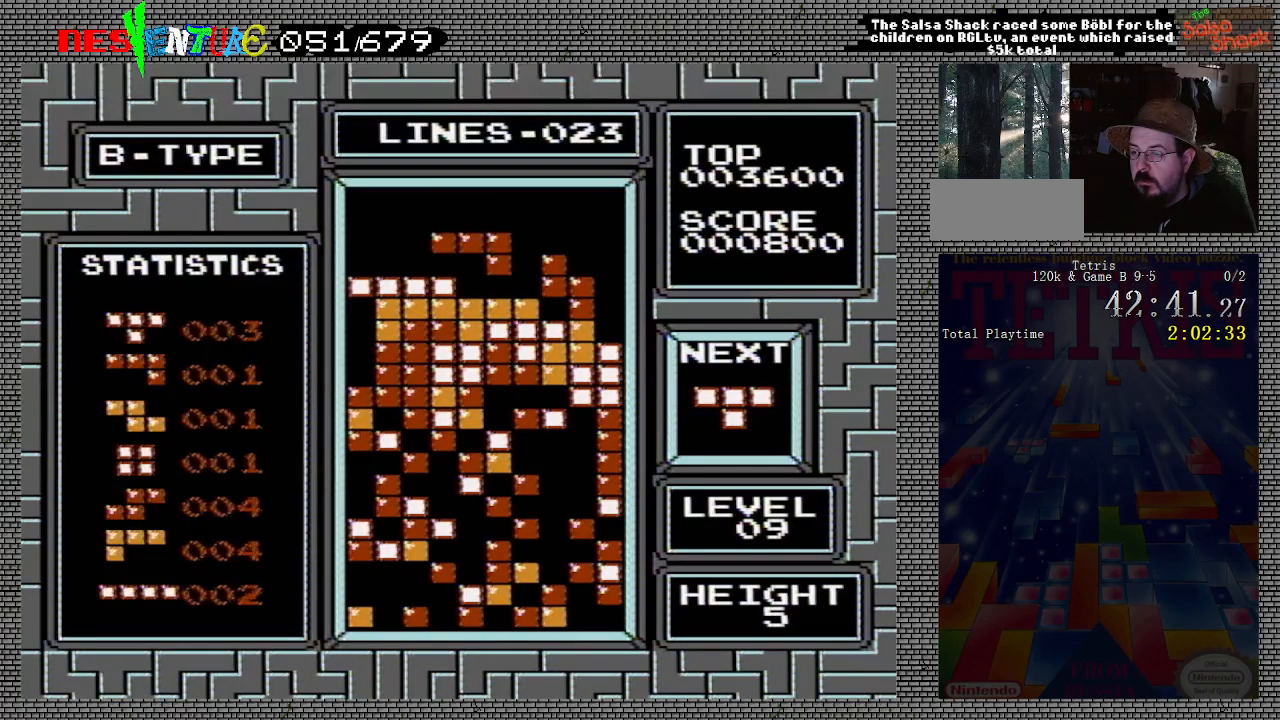
{"buttons": [], "events": [[100, "B", "down"], [233, "B", "up"], [300, "B", "down"], [467, "B", "up"]]}